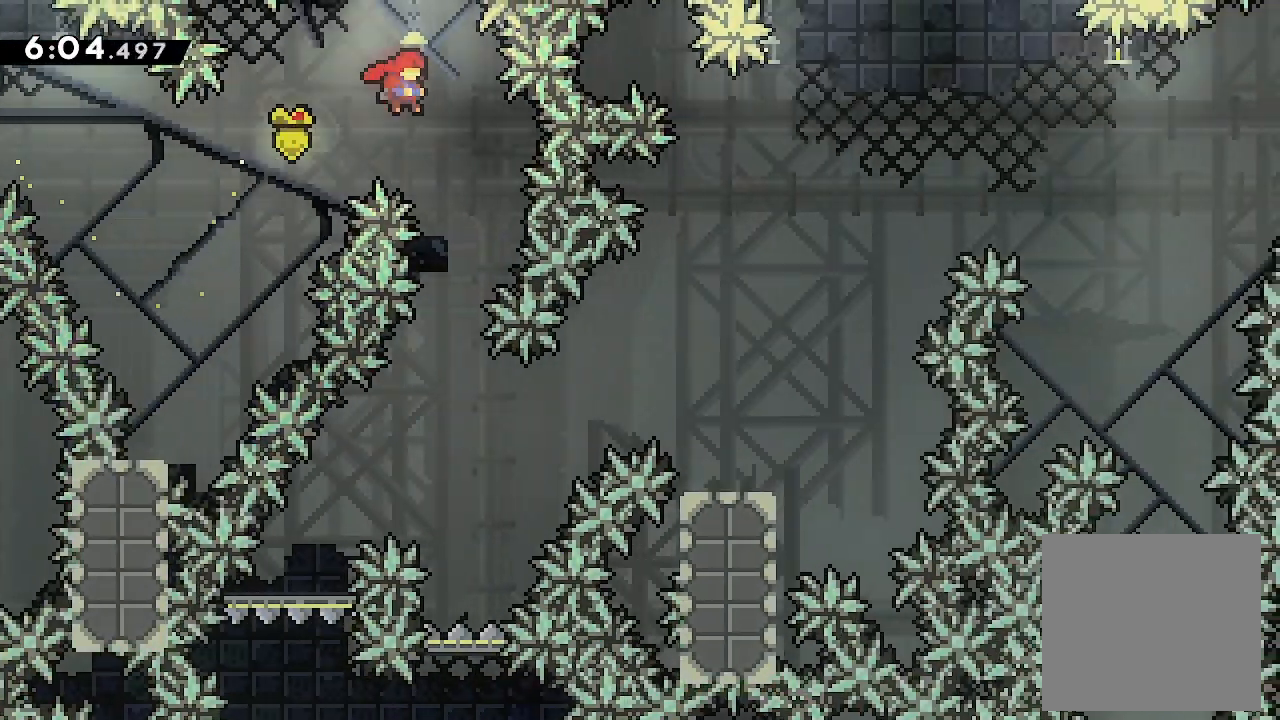
Gameplay with a controller (Xbox layout); each line is a JSON object with the inputs held at the frame after it. "events" lists button and stick changes between this image and that frame as [ms after this image, input, new state], when the widget could be followed in between. Not read: left_stick right_stick.
{"buttons": ["A", "DPAD_LEFT"], "events": [[66, "DPAD_RIGHT", "up"], [400, "DPAD_LEFT", "down"]]}
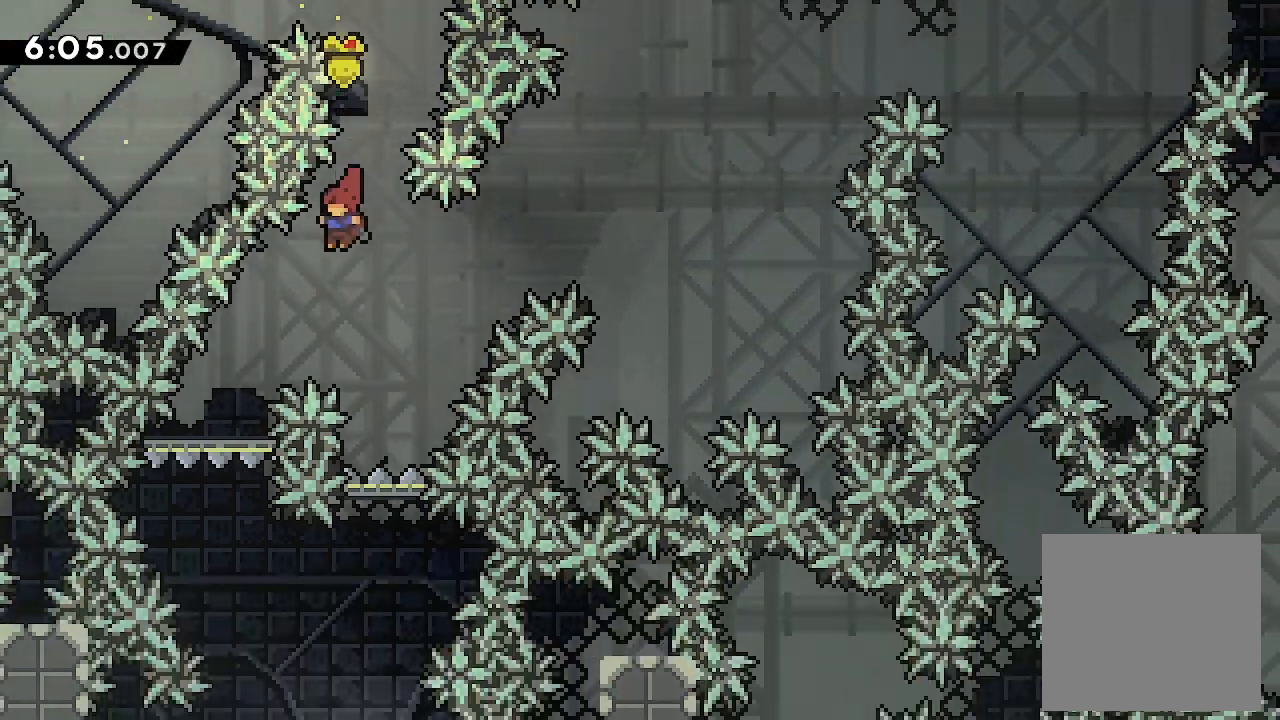
{"buttons": ["A", "DPAD_RIGHT"], "events": [[300, "DPAD_LEFT", "up"], [433, "DPAD_RIGHT", "down"]]}
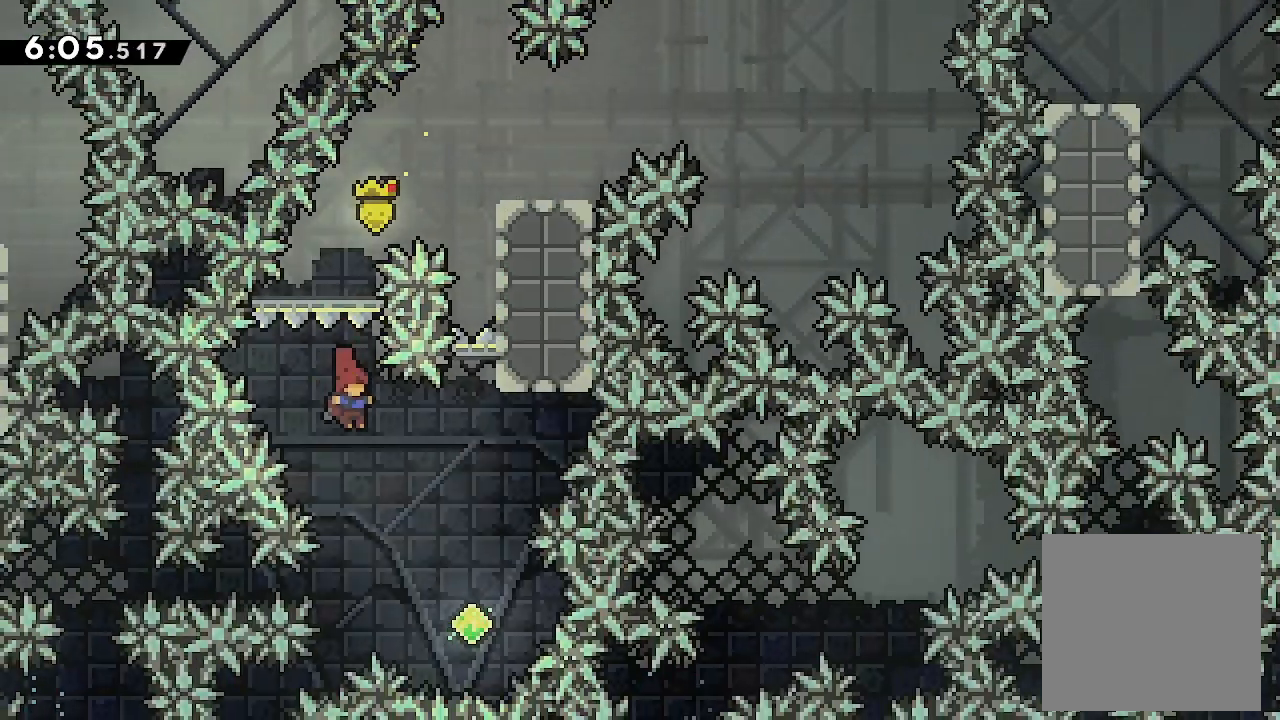
{"buttons": ["X", "DPAD_UP"], "events": [[300, "A", "up"], [333, "DPAD_RIGHT", "up"], [333, "DPAD_UP", "down"], [366, "X", "down"]]}
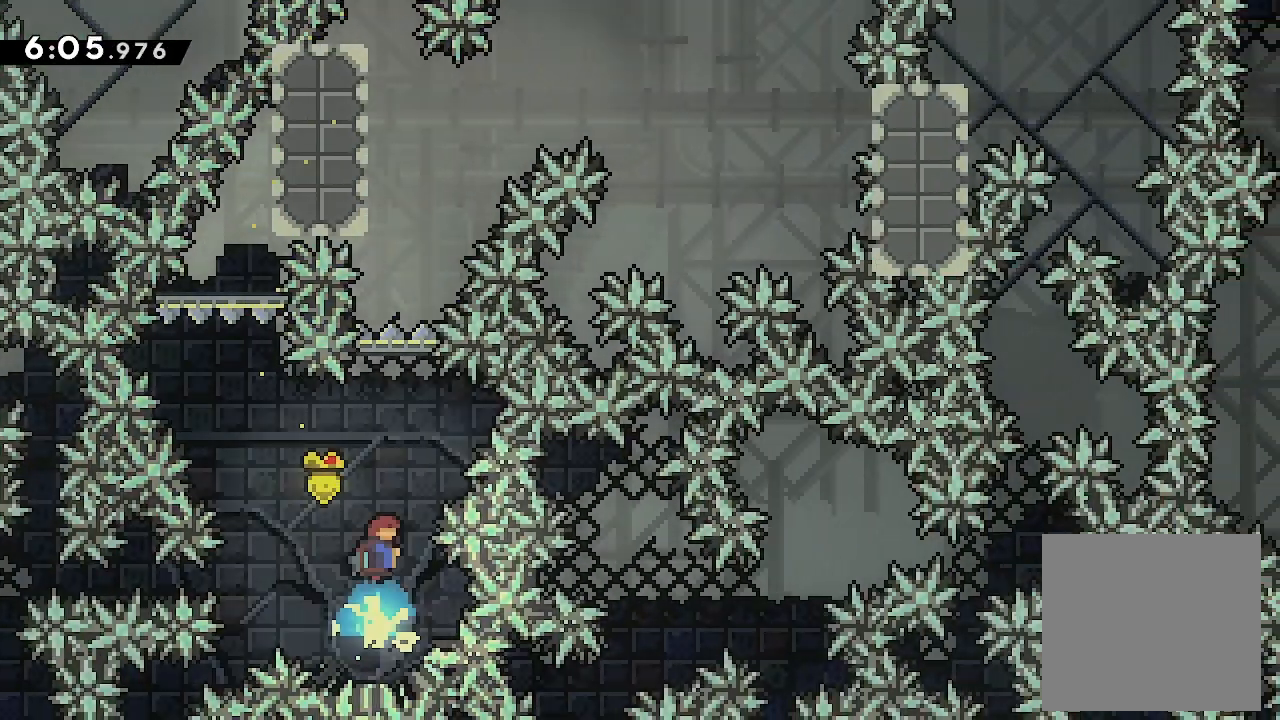
{"buttons": ["A", "DPAD_RIGHT"], "events": [[33, "X", "up"], [200, "X", "down"], [300, "X", "up"], [333, "DPAD_UP", "up"], [433, "A", "down"], [466, "DPAD_RIGHT", "down"]]}
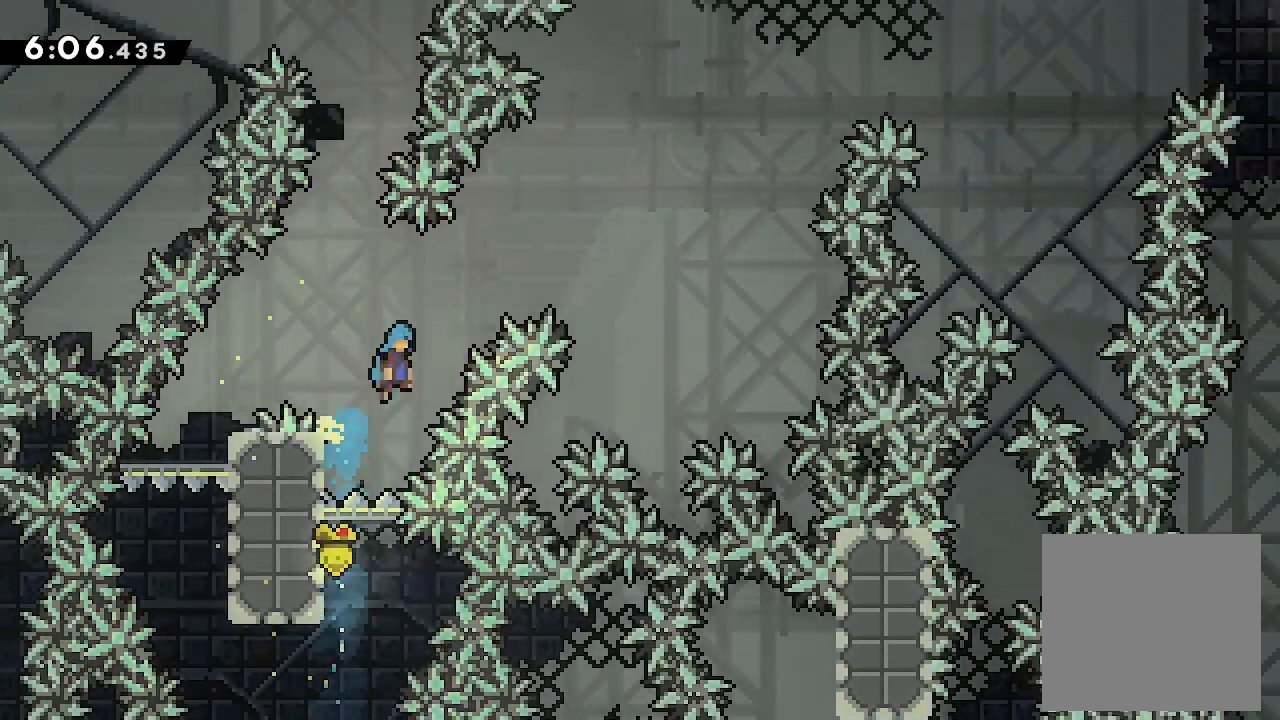
{"buttons": ["A", "DPAD_RIGHT"], "events": []}
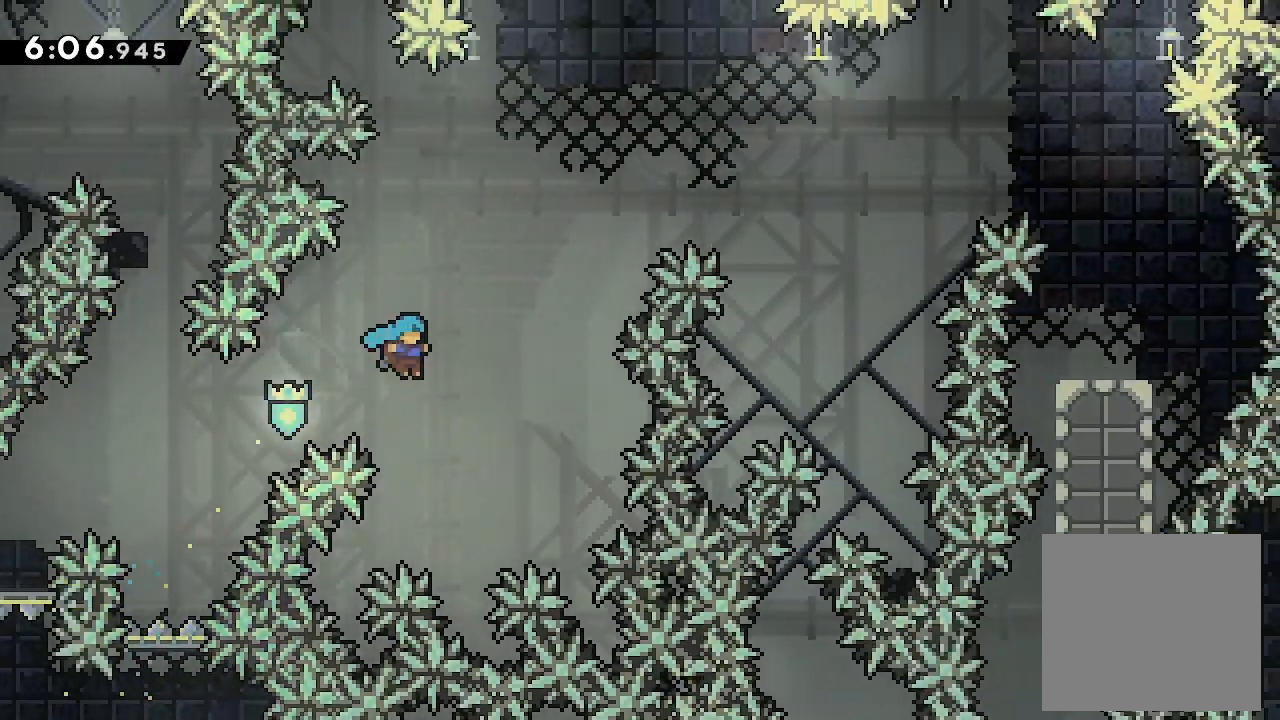
{"buttons": ["A", "DPAD_RIGHT"], "events": [[233, "A", "up"], [300, "A", "down"]]}
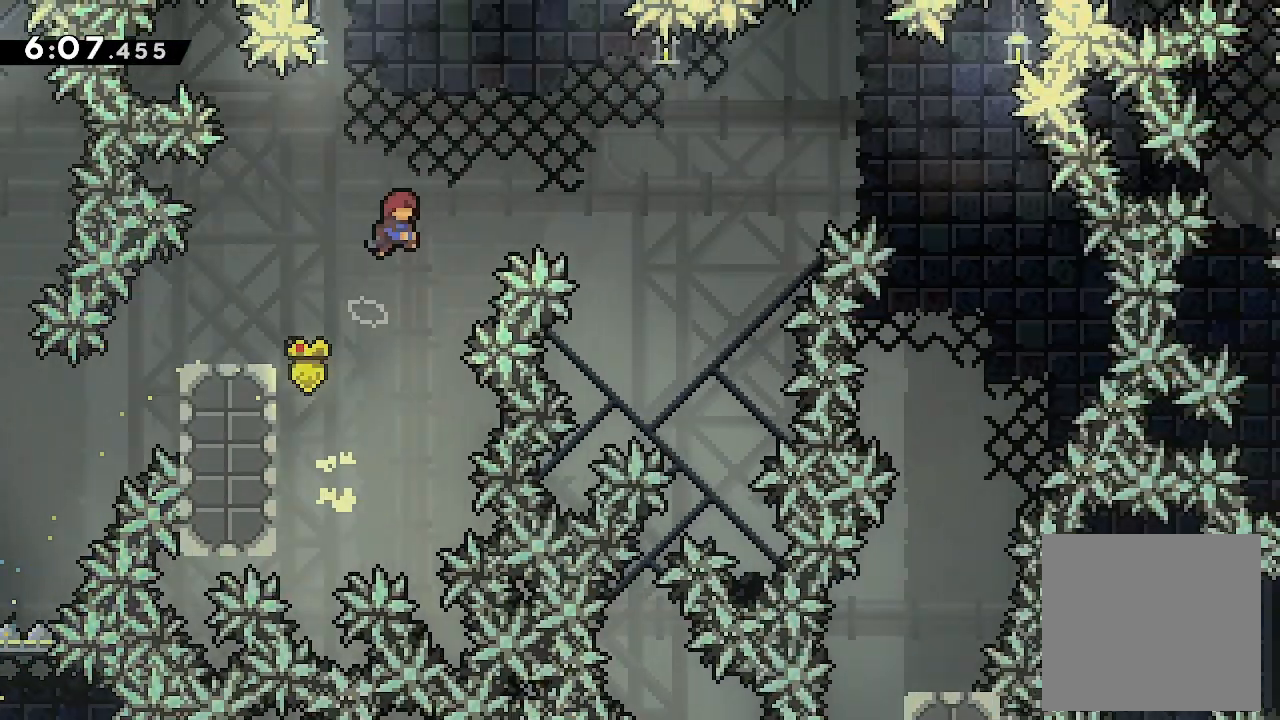
{"buttons": ["A", "DPAD_RIGHT"], "events": []}
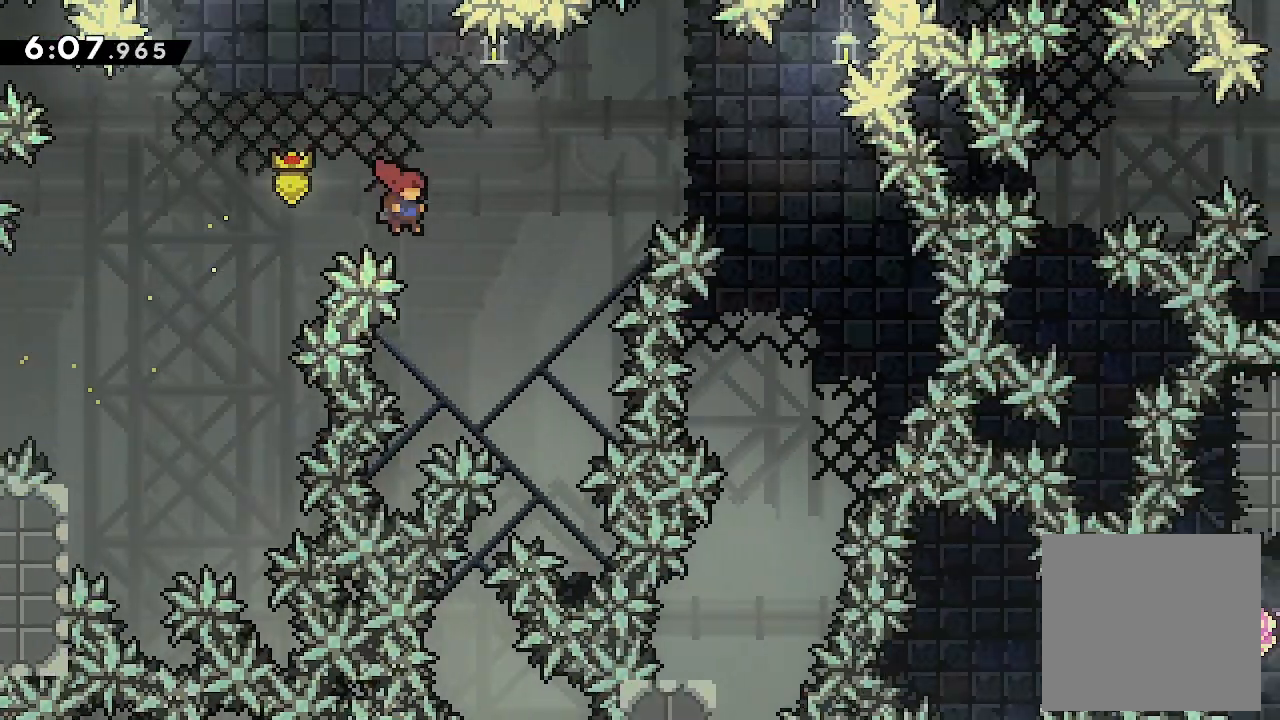
{"buttons": ["A", "DPAD_RIGHT"], "events": [[266, "A", "up"], [333, "A", "down"]]}
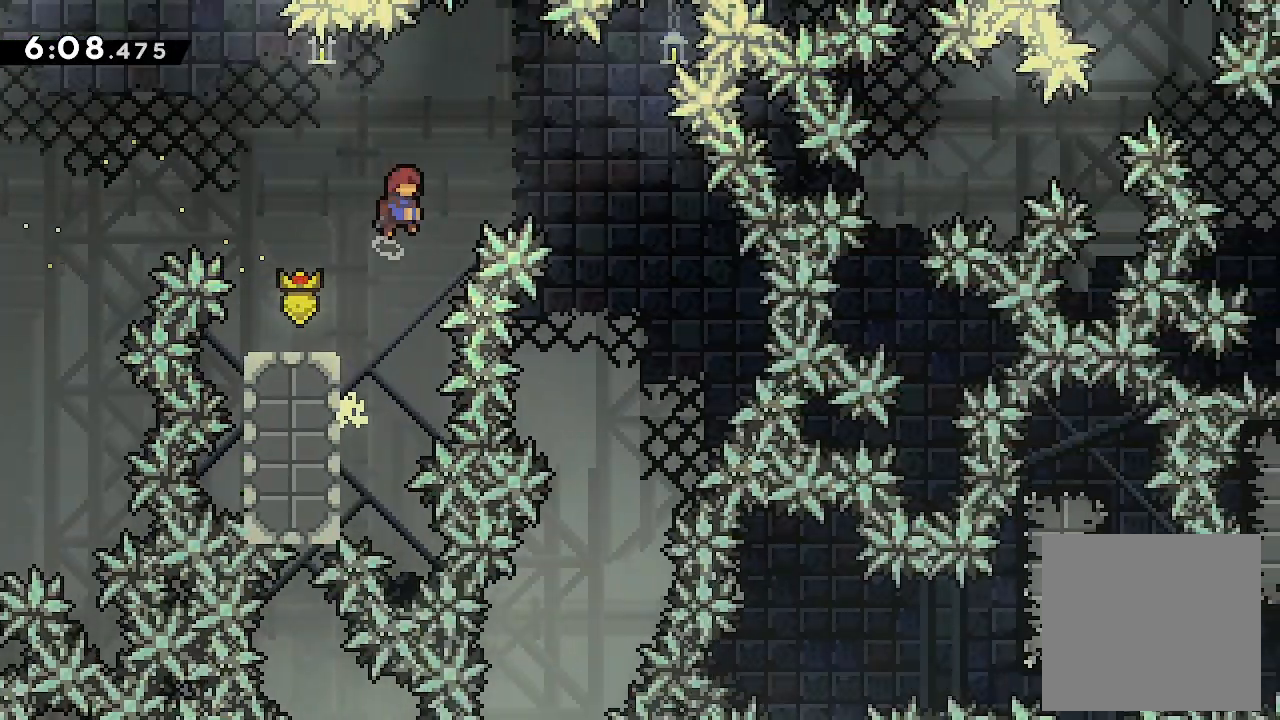
{"buttons": ["A", "DPAD_RIGHT"], "events": []}
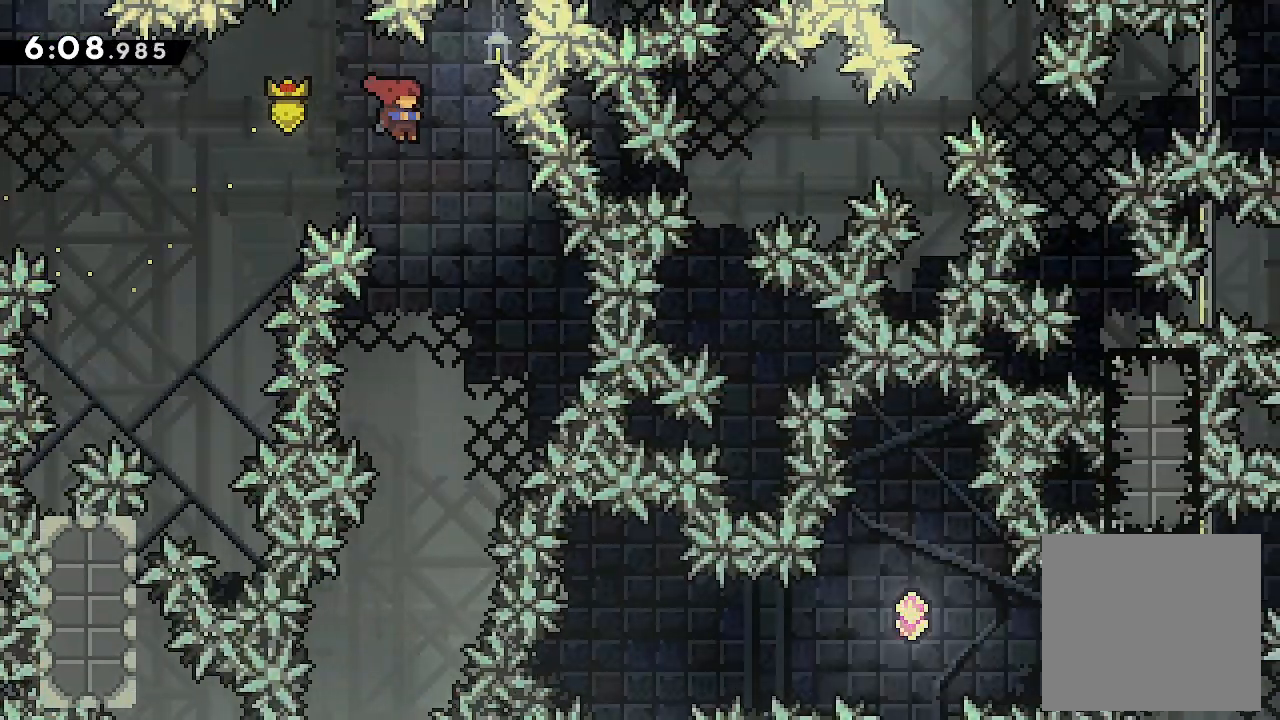
{"buttons": ["DPAD_LEFT"], "events": [[133, "A", "up"], [133, "DPAD_RIGHT", "up"], [466, "DPAD_LEFT", "down"]]}
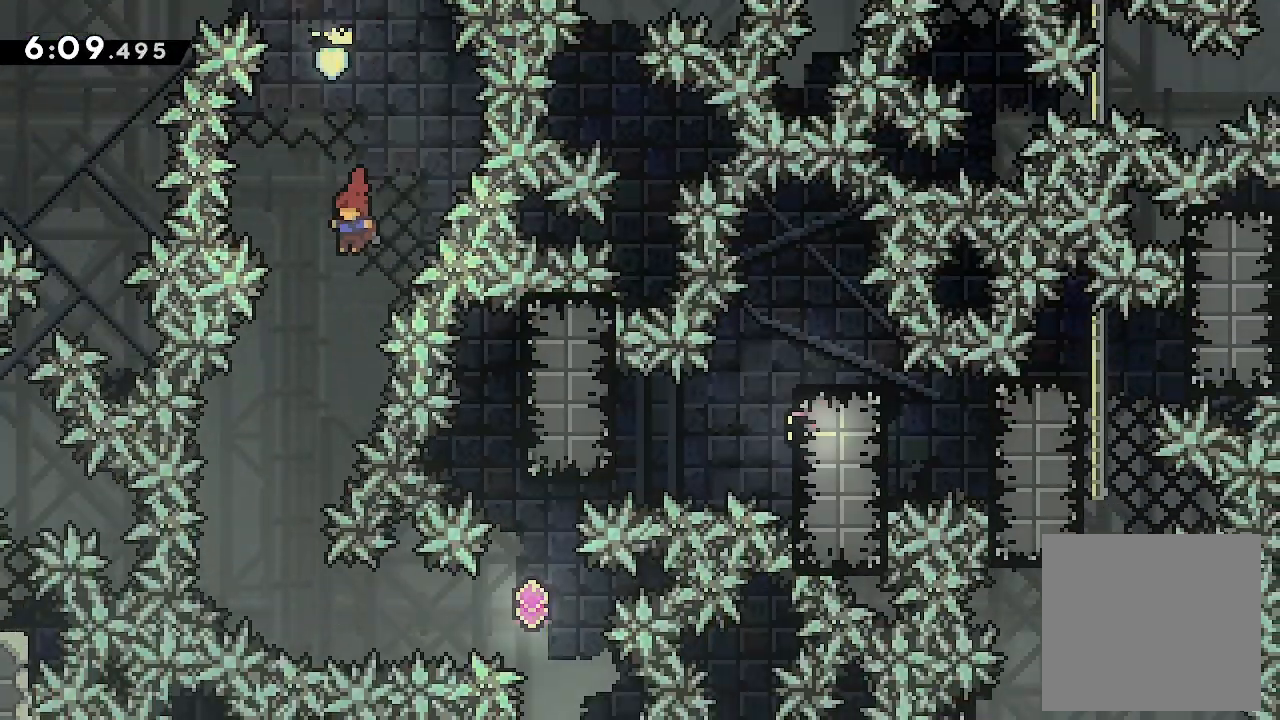
{"buttons": ["DPAD_RIGHT"], "events": [[200, "DPAD_LEFT", "up"], [400, "DPAD_RIGHT", "down"]]}
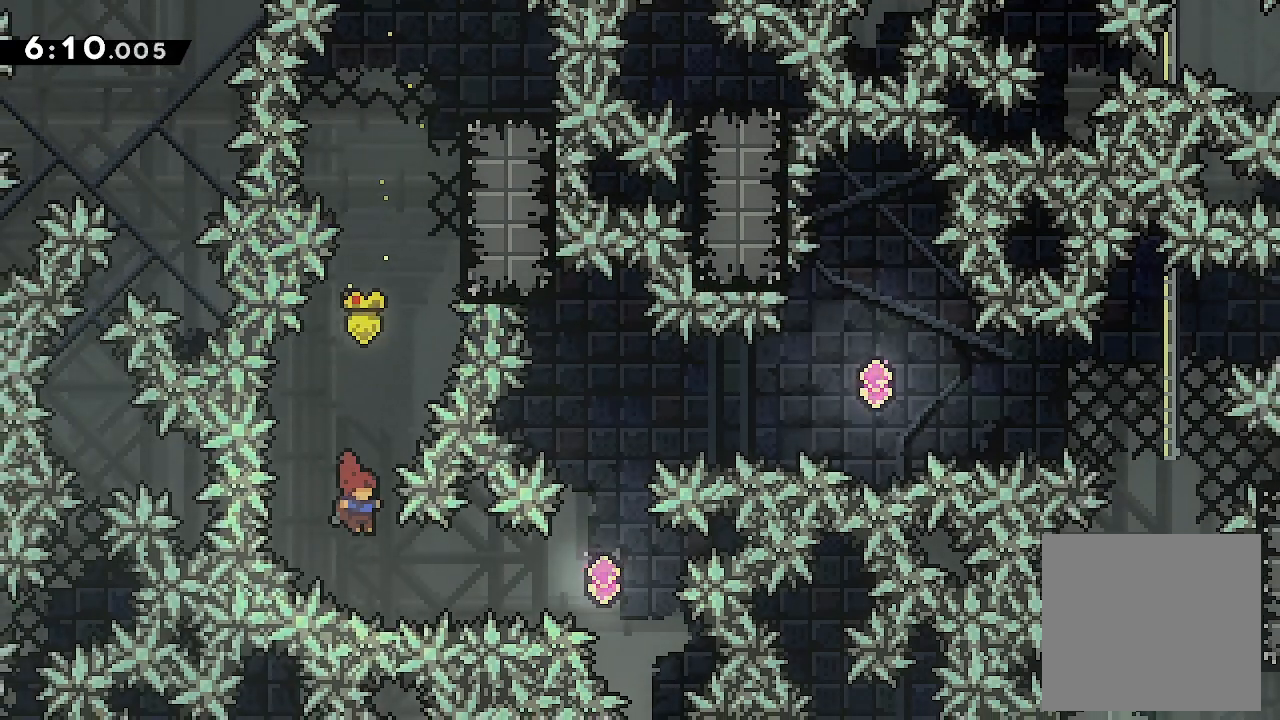
{"buttons": ["Y", "DPAD_UP"], "events": [[100, "Y", "down"], [300, "Y", "up"], [433, "DPAD_RIGHT", "up"], [433, "DPAD_UP", "down"], [500, "Y", "down"]]}
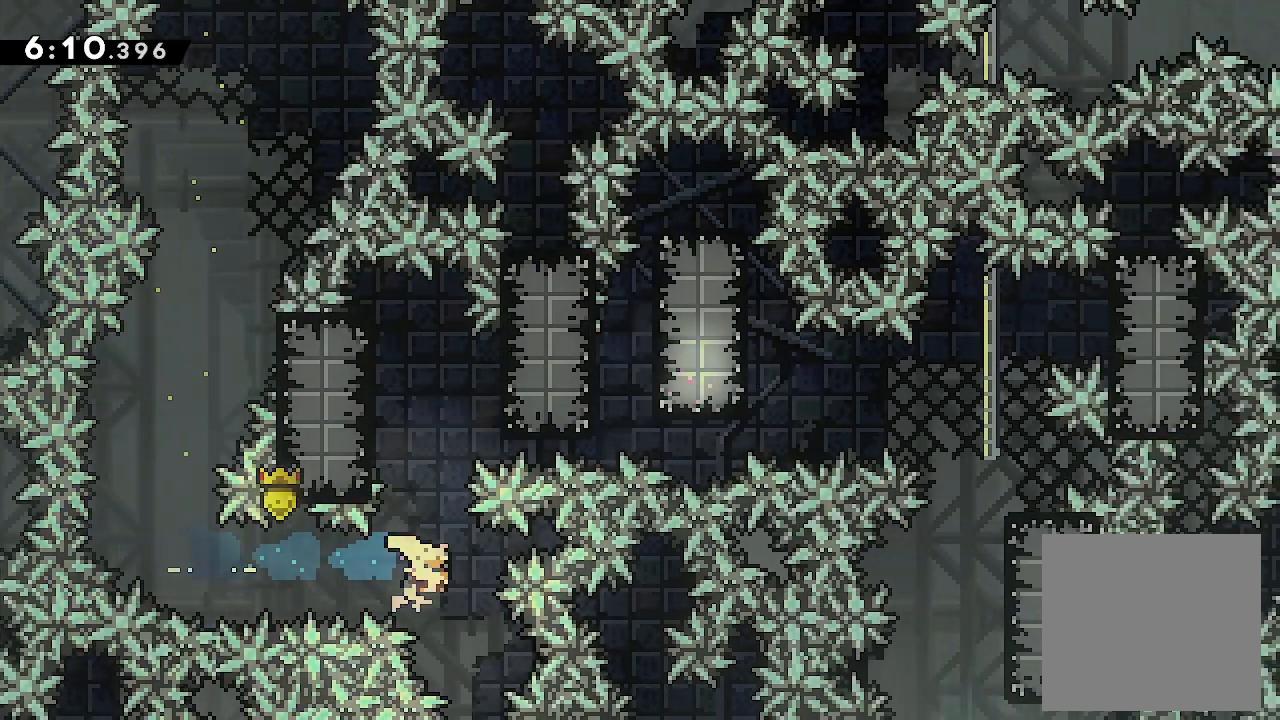
{"buttons": ["DPAD_RIGHT"], "events": [[166, "DPAD_UP", "up"], [166, "Y", "up"], [266, "DPAD_RIGHT", "down"], [333, "R2", "down"], [333, "Y", "down"], [466, "Y", "up"], [500, "R2", "up"]]}
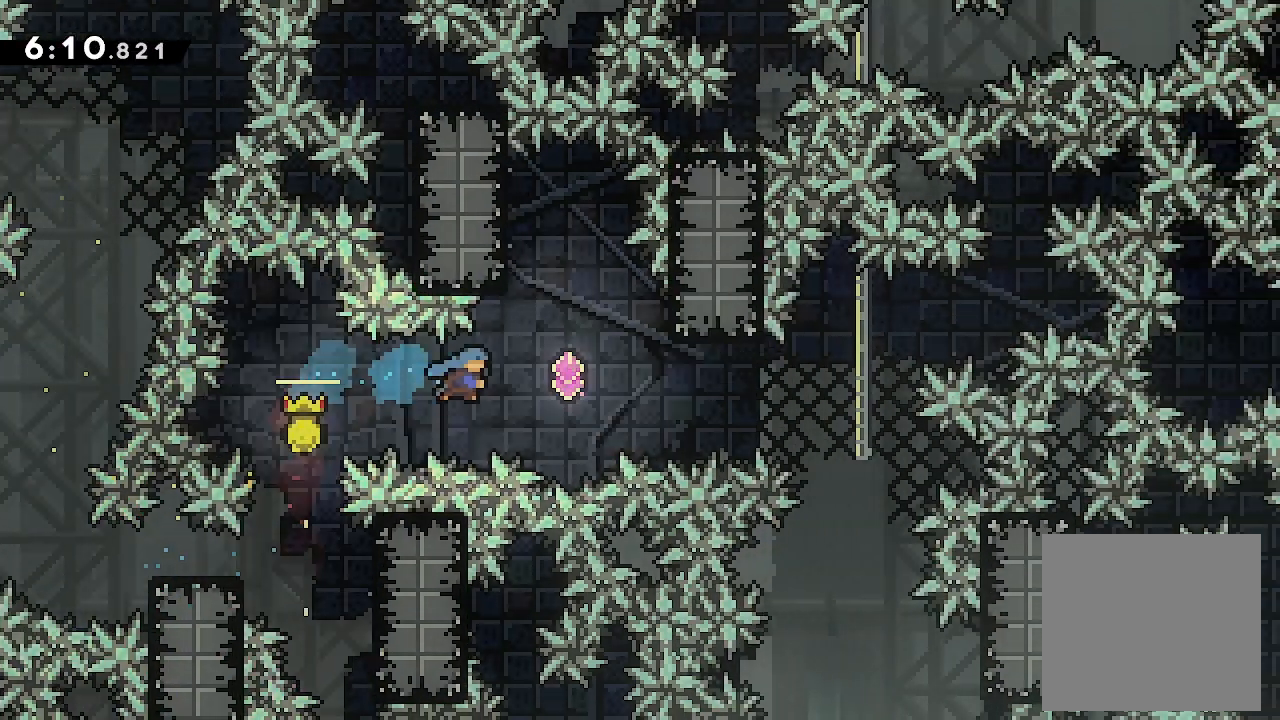
{"buttons": [], "events": [[200, "DPAD_RIGHT", "up"], [200, "DPAD_UP", "down"], [233, "Y", "down"], [433, "DPAD_UP", "up"], [433, "Y", "up"]]}
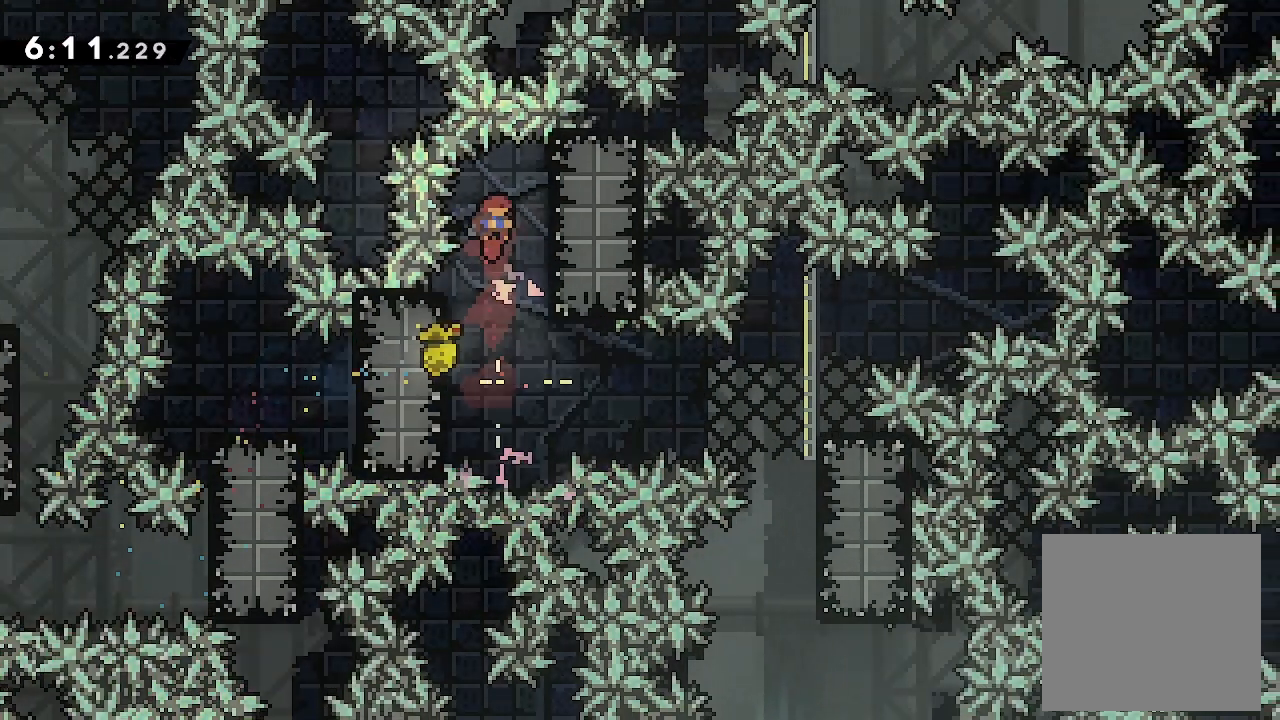
{"buttons": ["L2", "DPAD_RIGHT"], "events": [[400, "DPAD_RIGHT", "down"], [400, "L2", "down"]]}
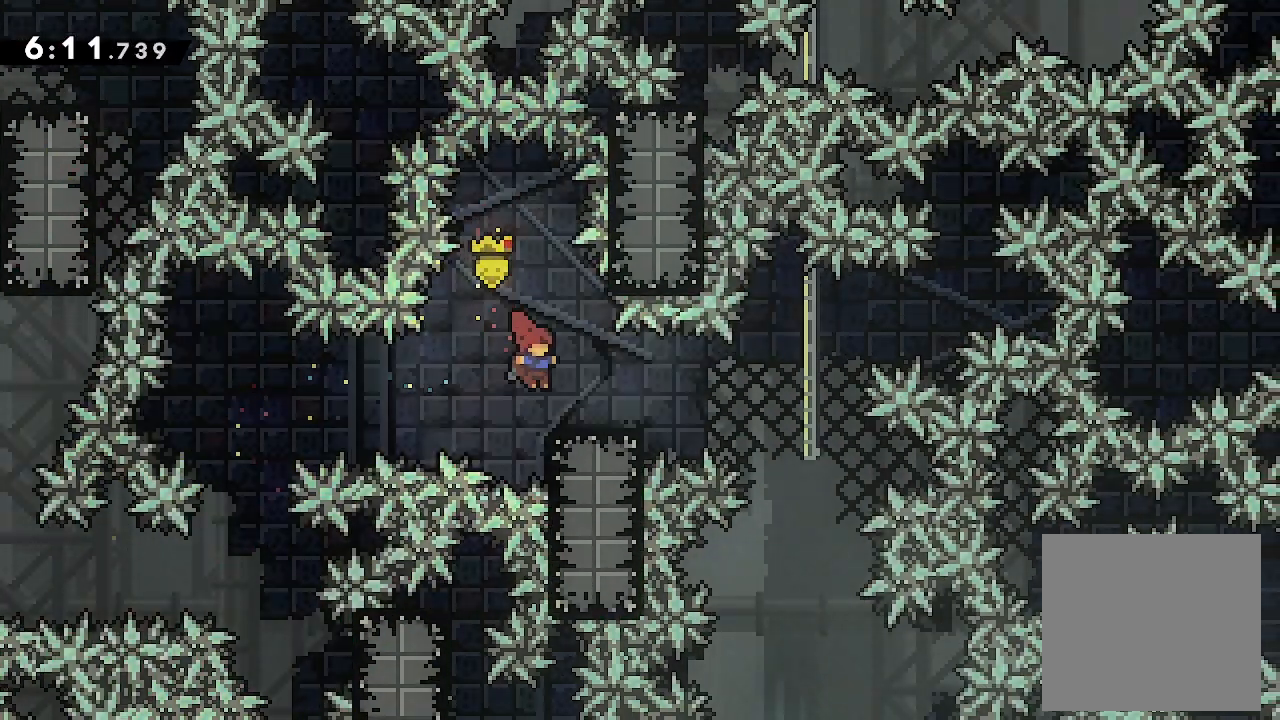
{"buttons": ["L2"], "events": [[66, "Y", "down"], [266, "Y", "up"], [466, "DPAD_RIGHT", "up"]]}
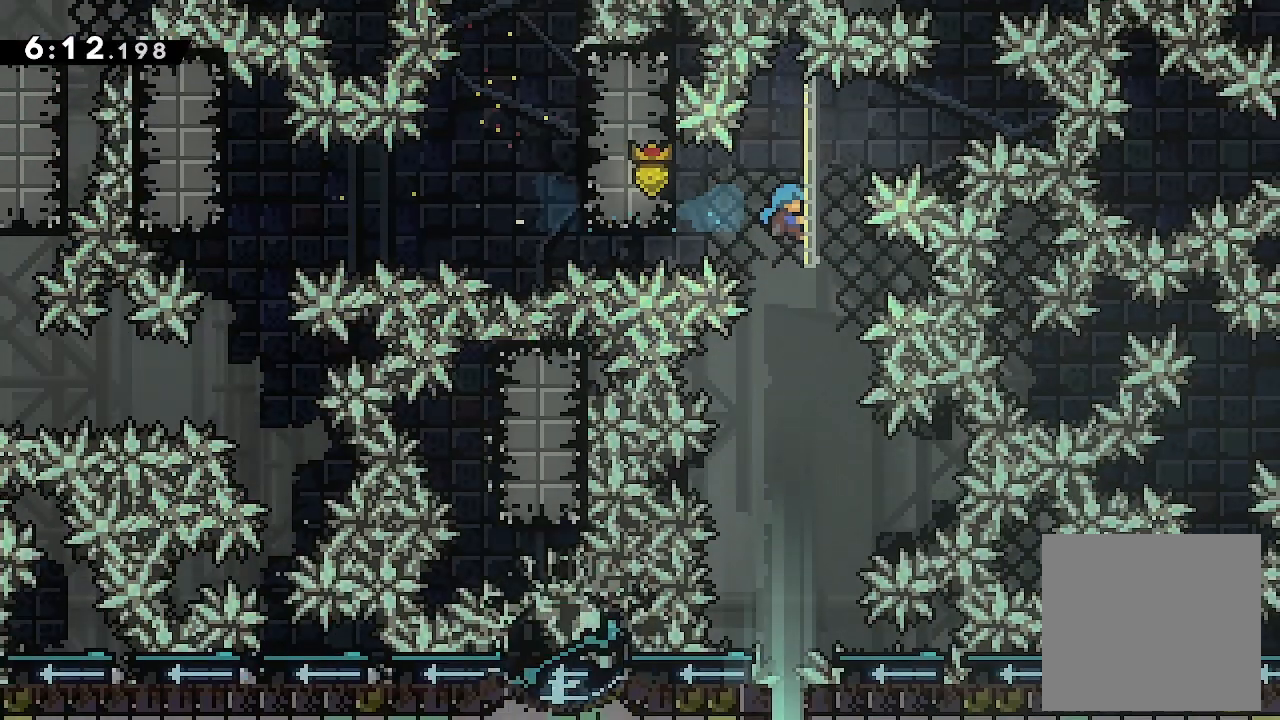
{"buttons": ["DPAD_DOWN"], "events": [[33, "DPAD_DOWN", "down"], [33, "L2", "up"]]}
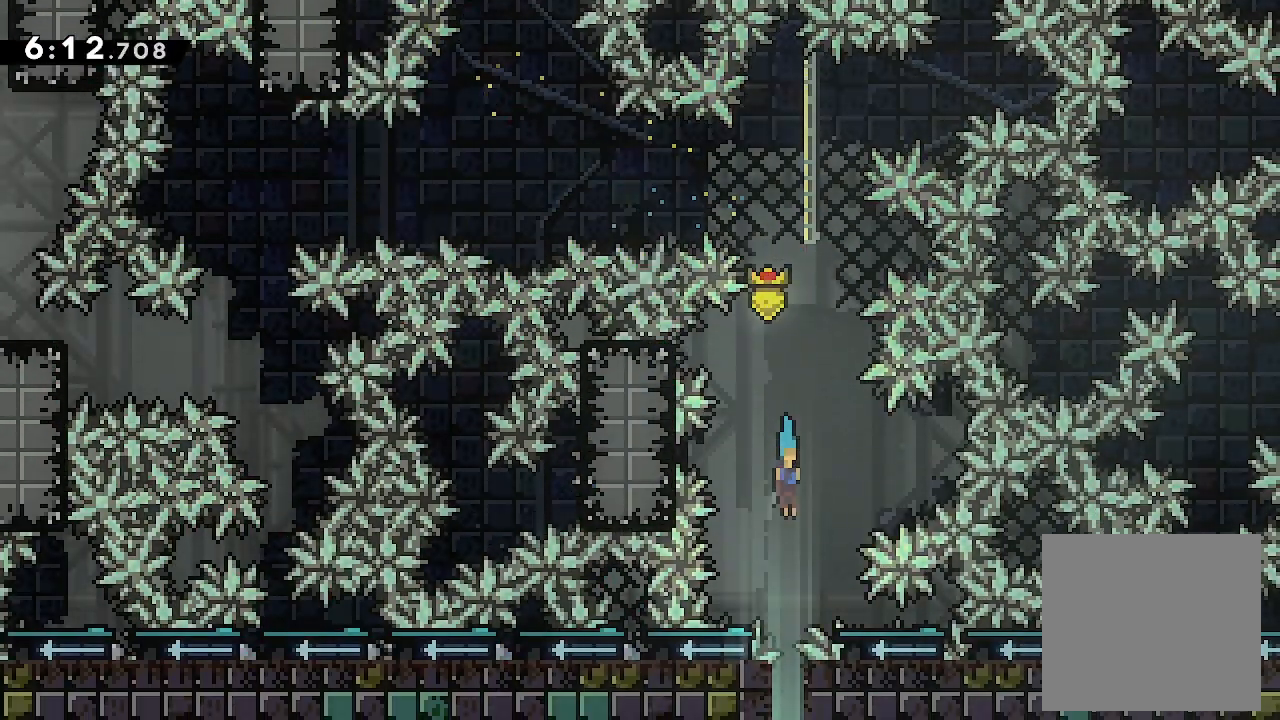
{"buttons": ["DPAD_DOWN"], "events": []}
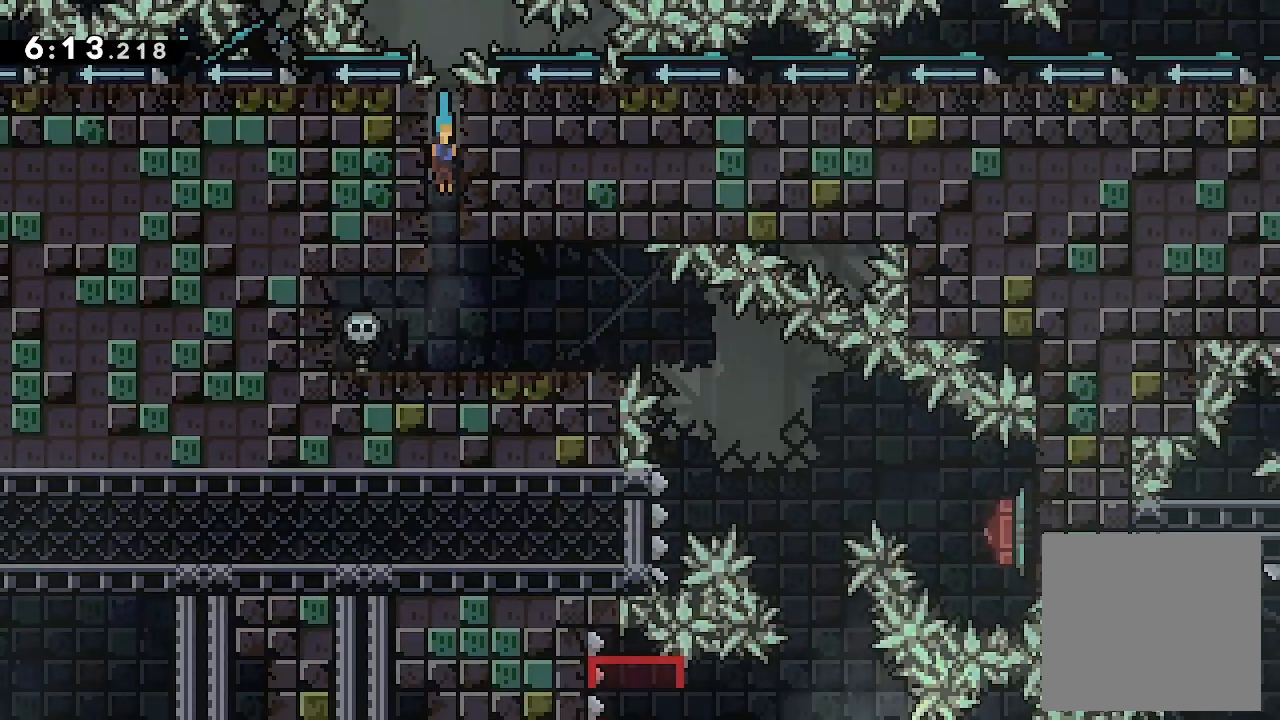
{"buttons": ["DPAD_DOWN"], "events": []}
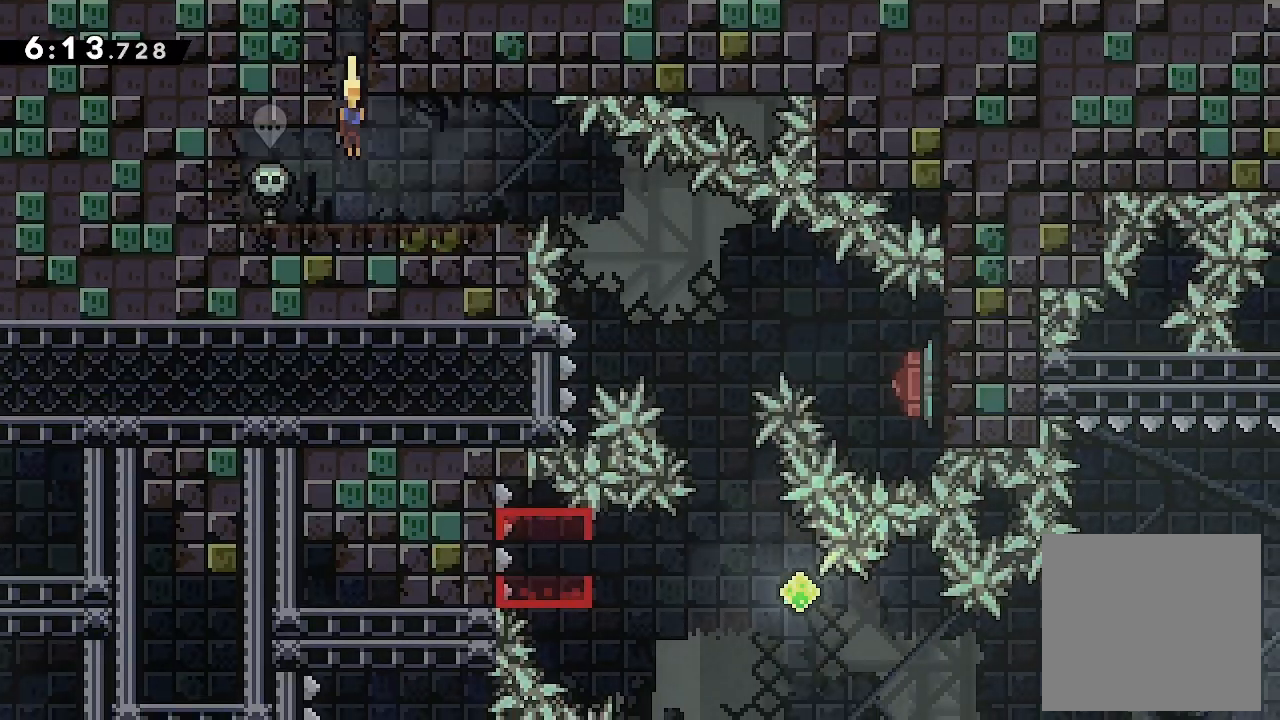
{"buttons": [], "events": [[100, "DPAD_DOWN", "up"], [133, "A", "down"], [466, "A", "up"]]}
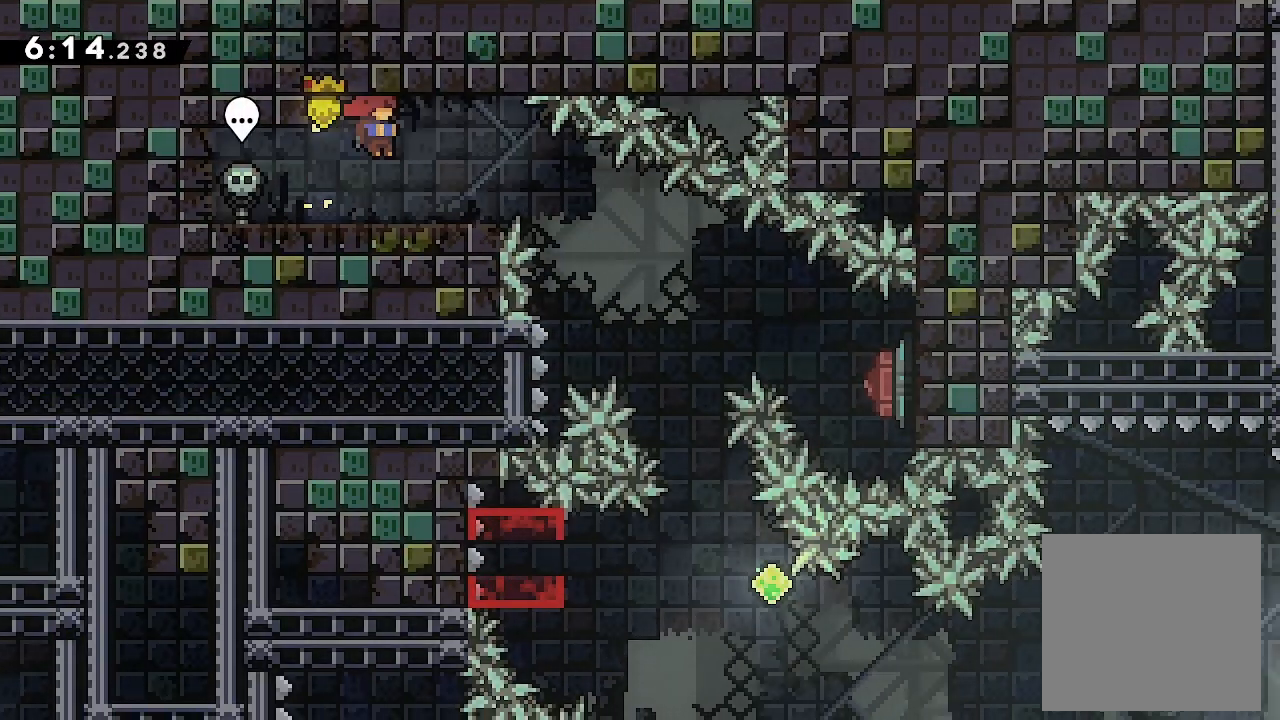
{"buttons": ["X", "DPAD_DOWN", "DPAD_RIGHT"], "events": [[166, "DPAD_DOWN", "down"], [166, "DPAD_RIGHT", "down"], [166, "X", "down"], [300, "X", "up"], [366, "A", "down"], [400, "X", "down"], [466, "A", "up"]]}
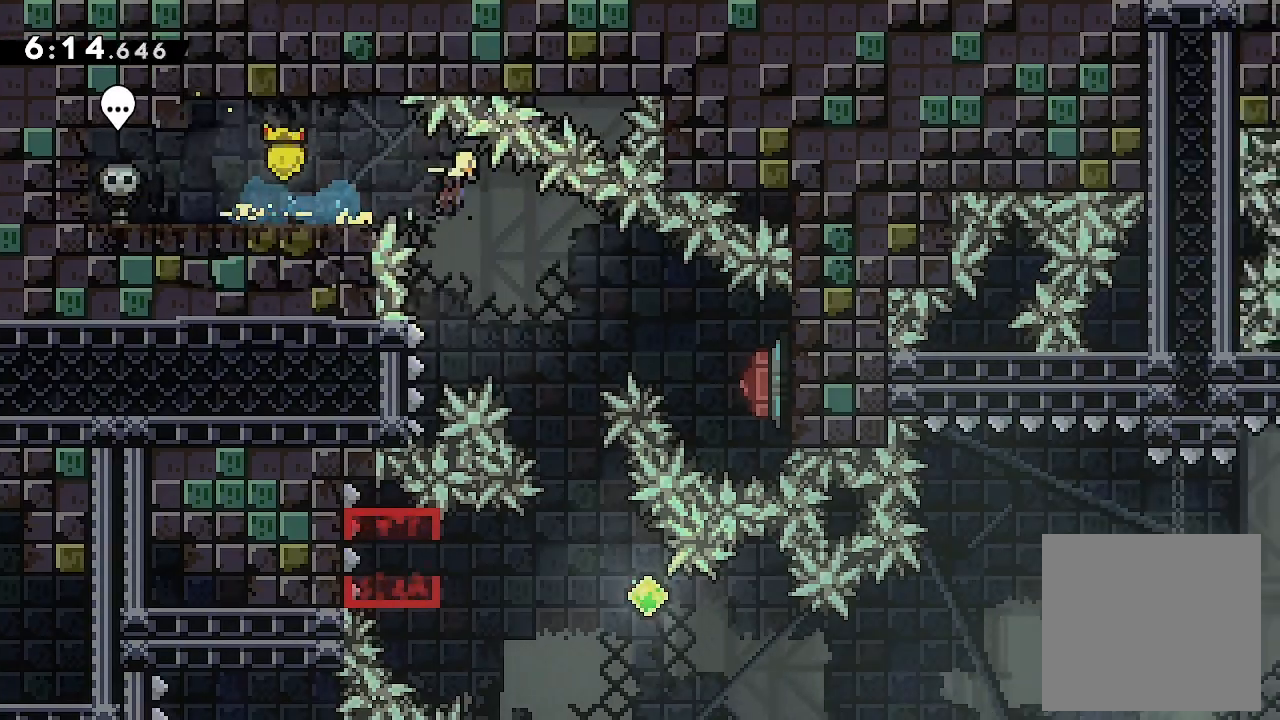
{"buttons": ["A", "DPAD_LEFT"], "events": [[33, "X", "up"], [100, "DPAD_DOWN", "up"], [266, "DPAD_RIGHT", "up"], [300, "A", "down"], [300, "DPAD_LEFT", "down"]]}
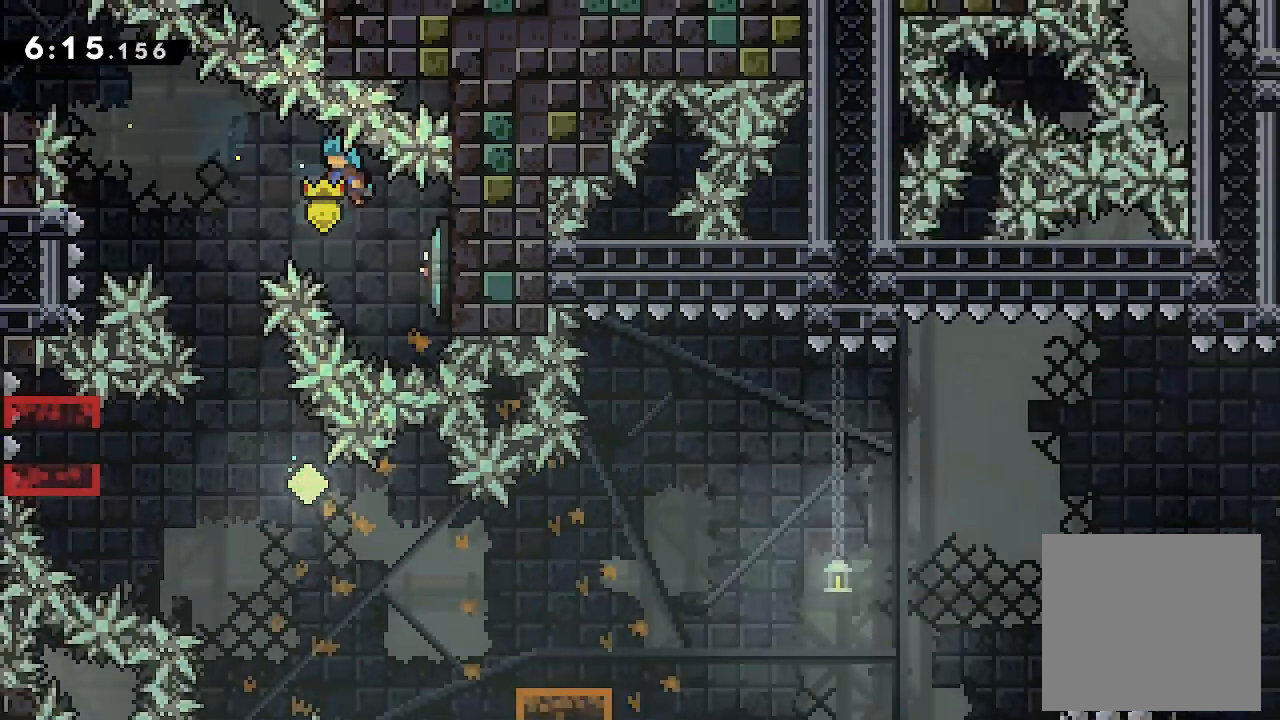
{"buttons": ["A"], "events": [[300, "DPAD_LEFT", "up"]]}
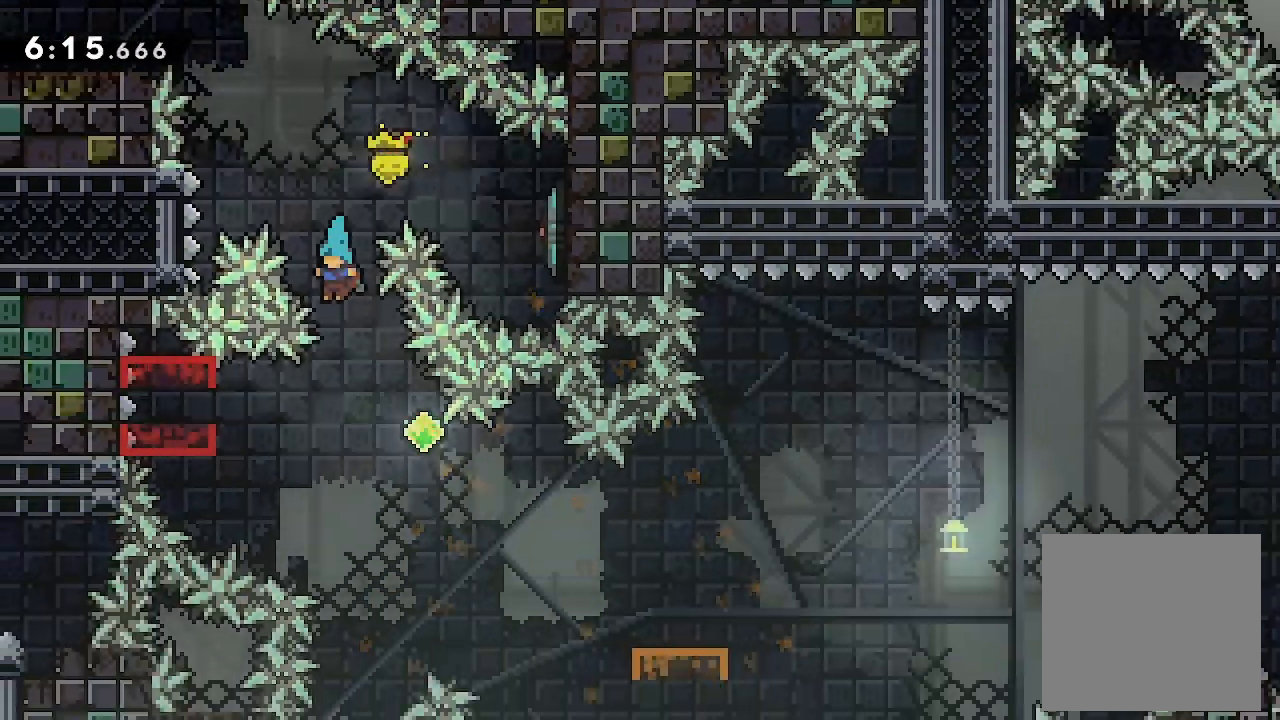
{"buttons": ["DPAD_DOWN"], "events": [[33, "DPAD_RIGHT", "down"], [266, "A", "up"], [266, "DPAD_LEFT", "down"], [266, "DPAD_RIGHT", "up"], [300, "X", "down"], [466, "X", "up"], [500, "DPAD_DOWN", "down"], [500, "DPAD_LEFT", "up"]]}
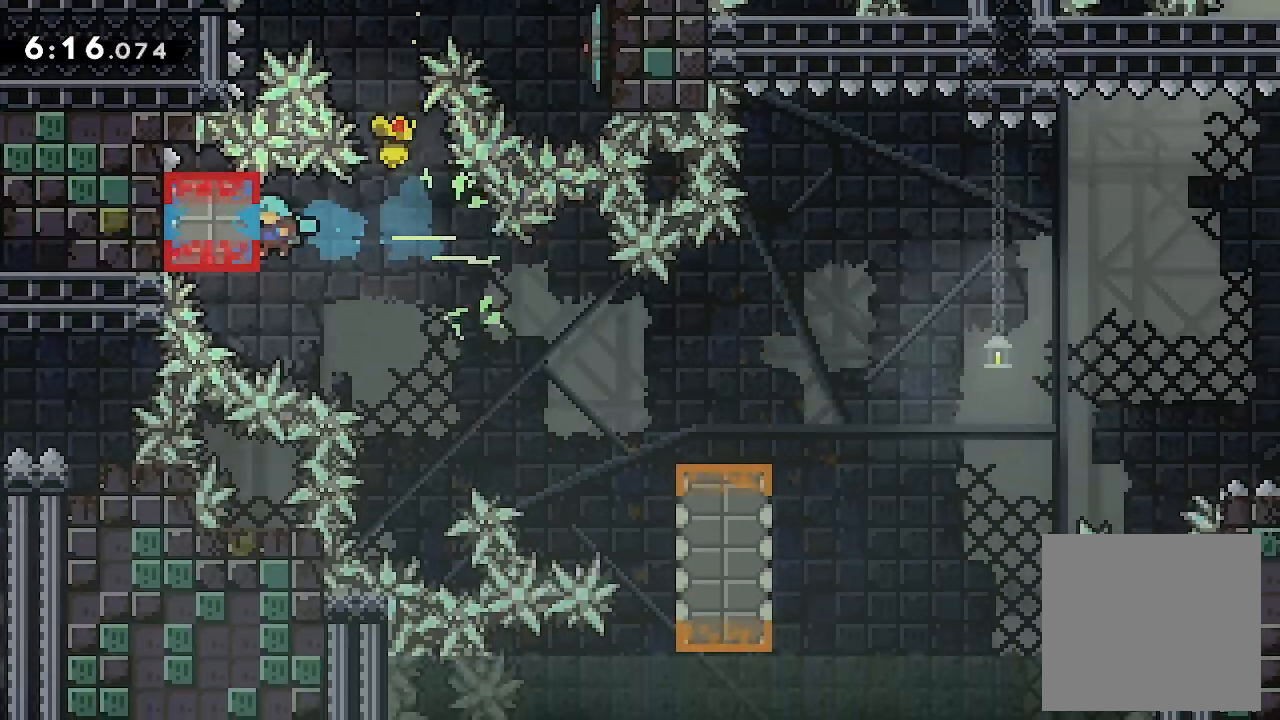
{"buttons": ["A", "DPAD_RIGHT"], "events": [[33, "DPAD_RIGHT", "down"], [66, "X", "down"], [233, "X", "up"], [266, "DPAD_DOWN", "up"], [500, "A", "down"]]}
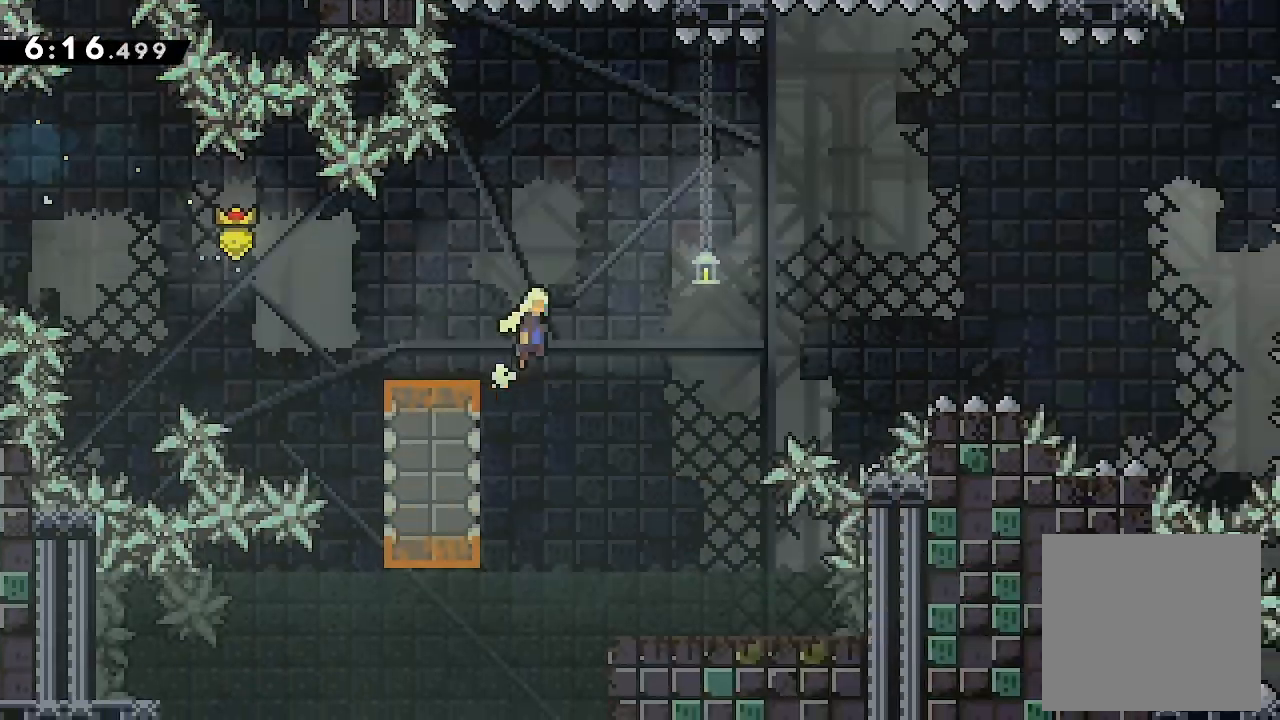
{"buttons": ["DPAD_RIGHT"], "events": [[466, "A", "up"]]}
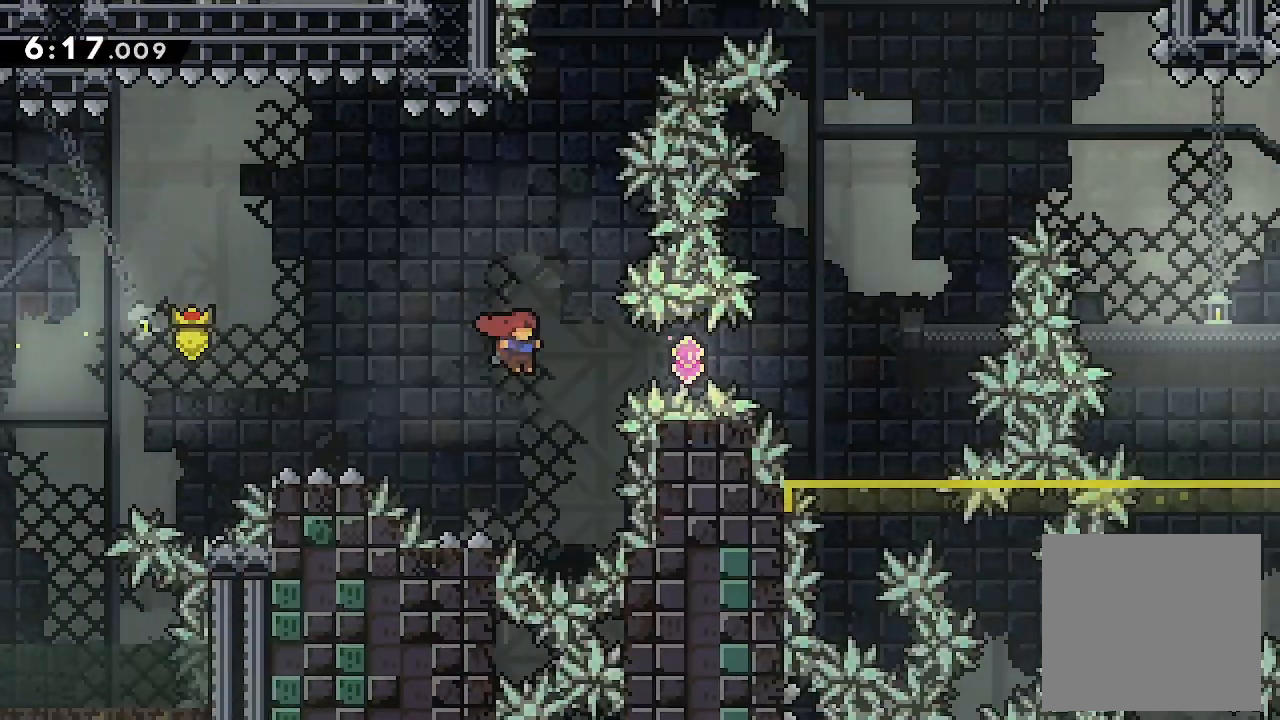
{"buttons": ["DPAD_RIGHT"], "events": [[33, "Y", "down"], [66, "X", "down"], [133, "X", "up"], [200, "Y", "up"]]}
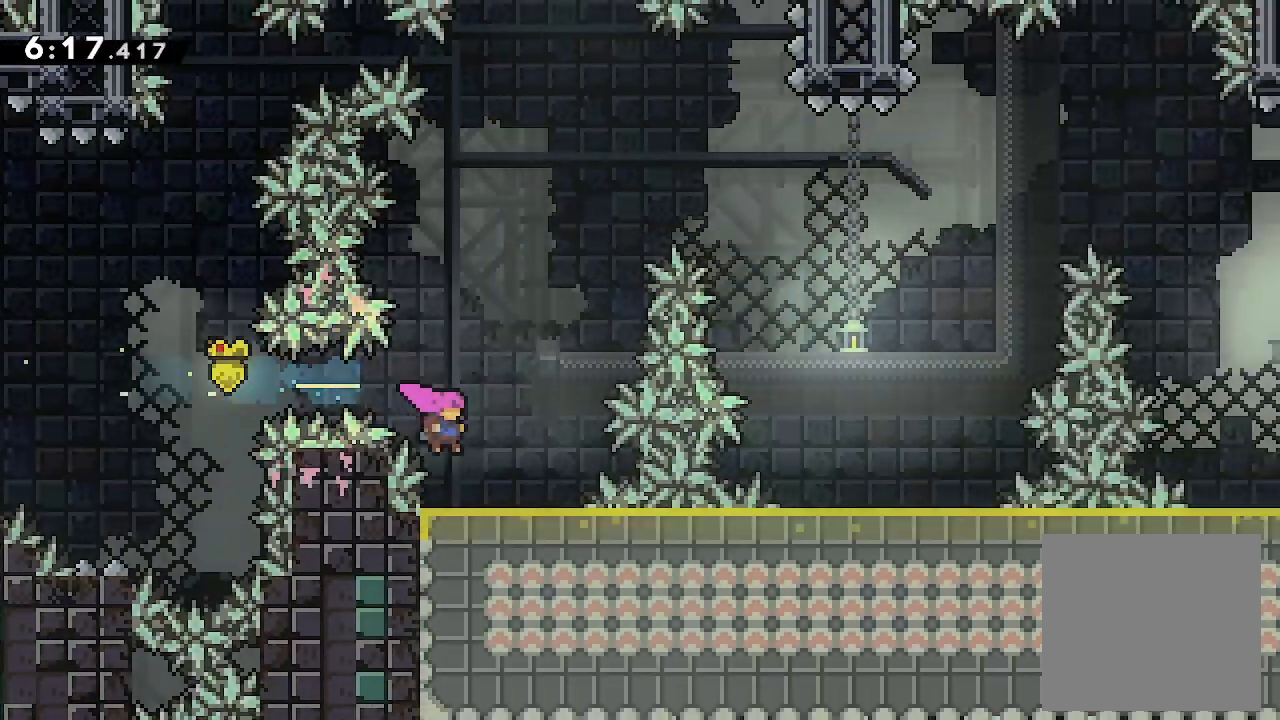
{"buttons": ["A", "DPAD_RIGHT"], "events": [[100, "A", "down"]]}
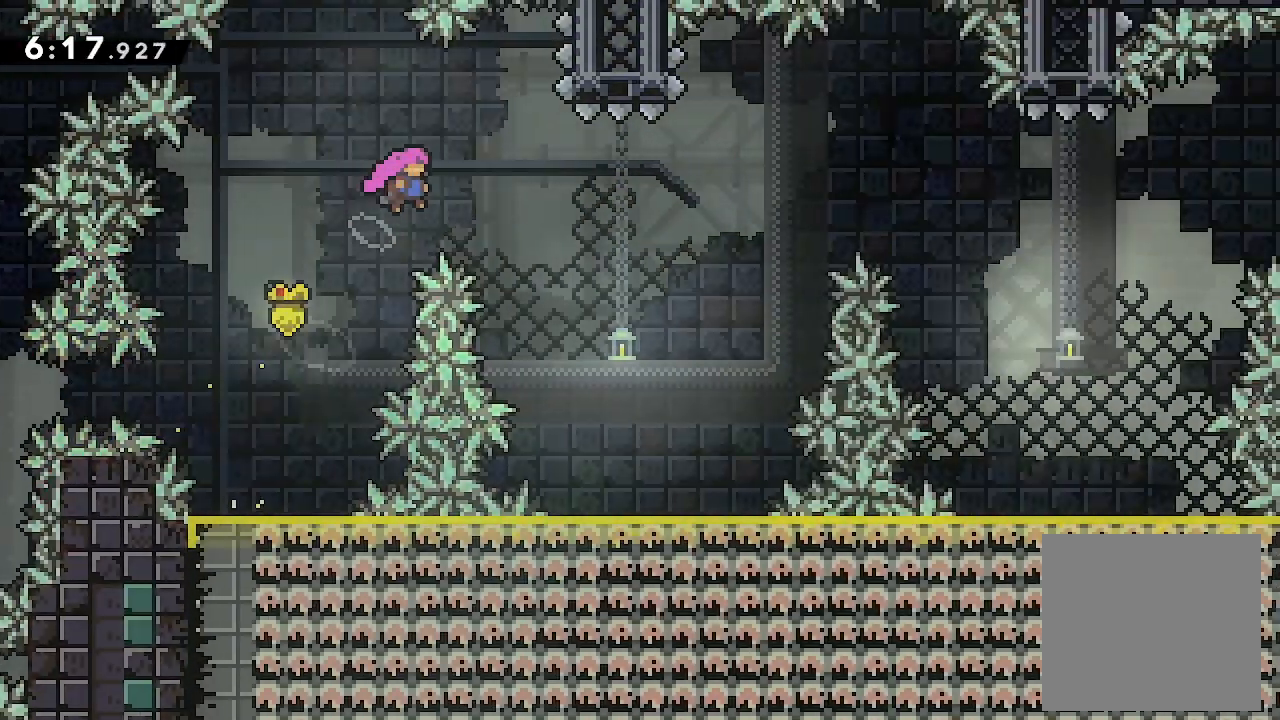
{"buttons": ["A", "DPAD_RIGHT"], "events": []}